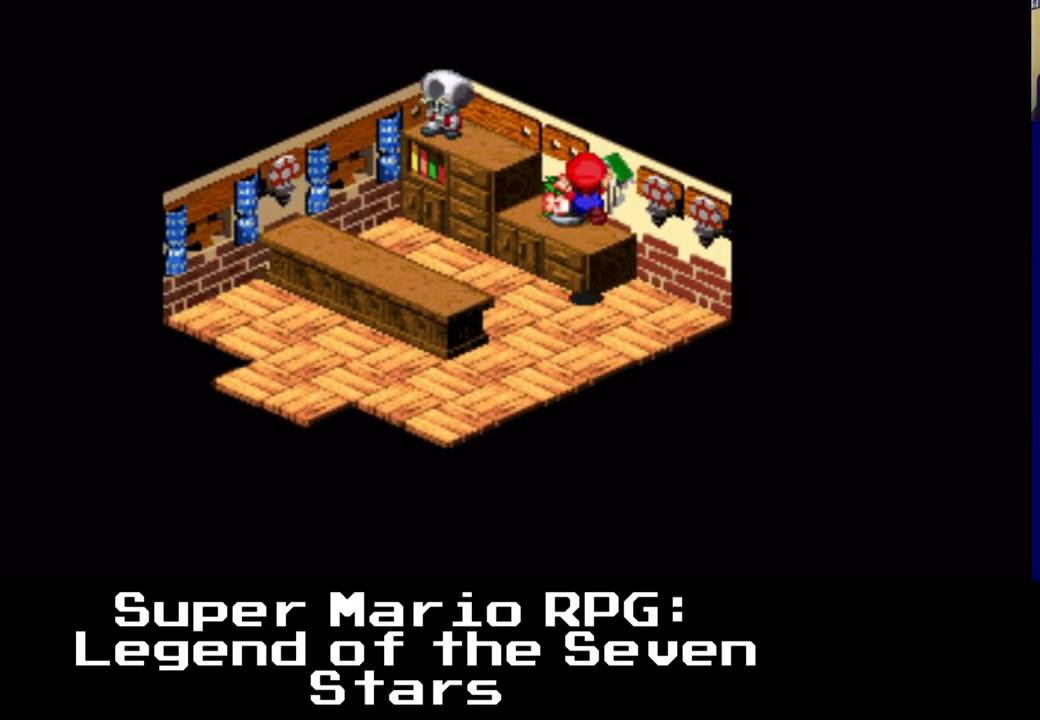
Gameplay with a controller (Xbox layout); each line is a JSON object with the inputs held at the frame after it (dt_ms = milliseconds from this image to that frame). "events" lists button and stick changes between this image and that frame as [ms after this image, input, new state], when the widget could be followed in between. Not read: right_stick.
{"dt_ms": 500, "buttons": ["B", "DPAD_UP", "DPAD_RIGHT"], "left_stick": "center", "events": [[17, "A", "up"], [17, "X", "up"], [233, "B", "down"], [283, "DPAD_LEFT", "down"], [367, "B", "up"], [450, "B", "down"], [467, "DPAD_LEFT", "up"]]}
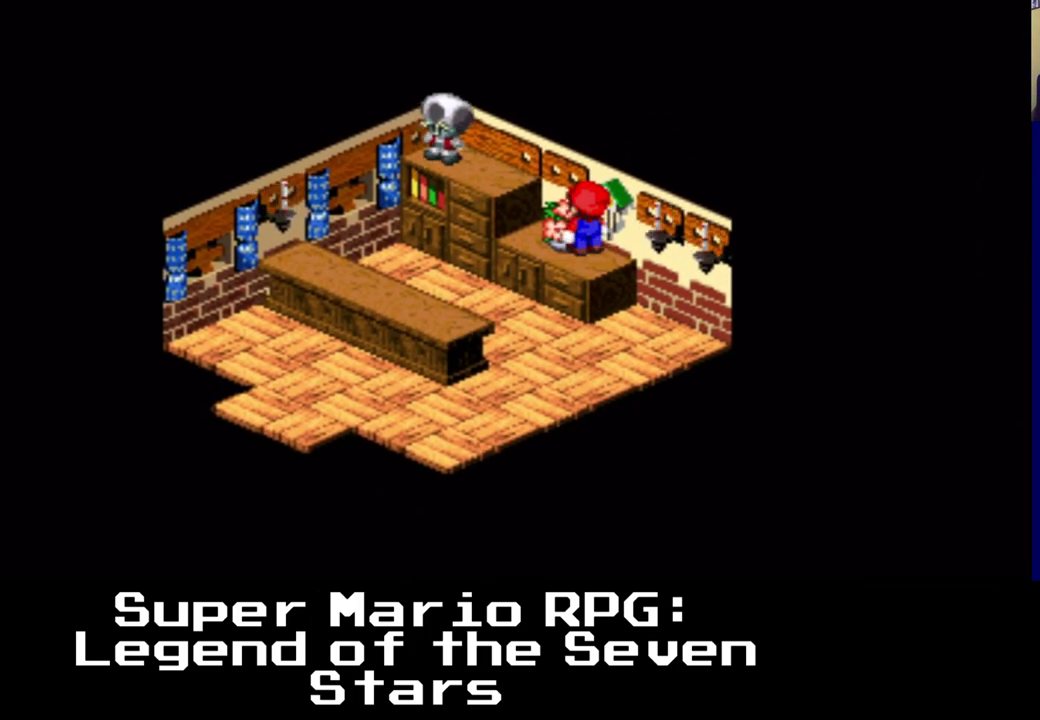
{"dt_ms": 500, "buttons": ["B", "DPAD_DOWN", "DPAD_RIGHT"], "left_stick": "center", "events": [[67, "B", "up"], [117, "B", "down"], [183, "DPAD_DOWN", "down"], [233, "DPAD_UP", "up"], [383, "B", "up"], [467, "B", "down"]]}
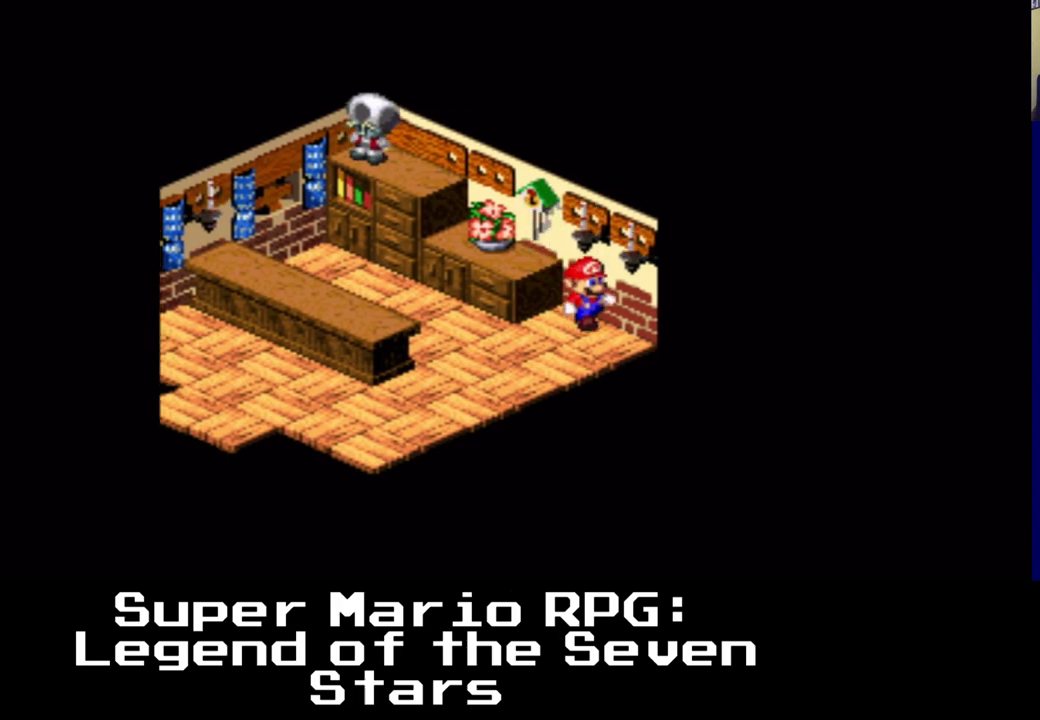
{"dt_ms": 1000, "buttons": ["X", "DPAD_DOWN", "DPAD_LEFT"], "left_stick": "center"}
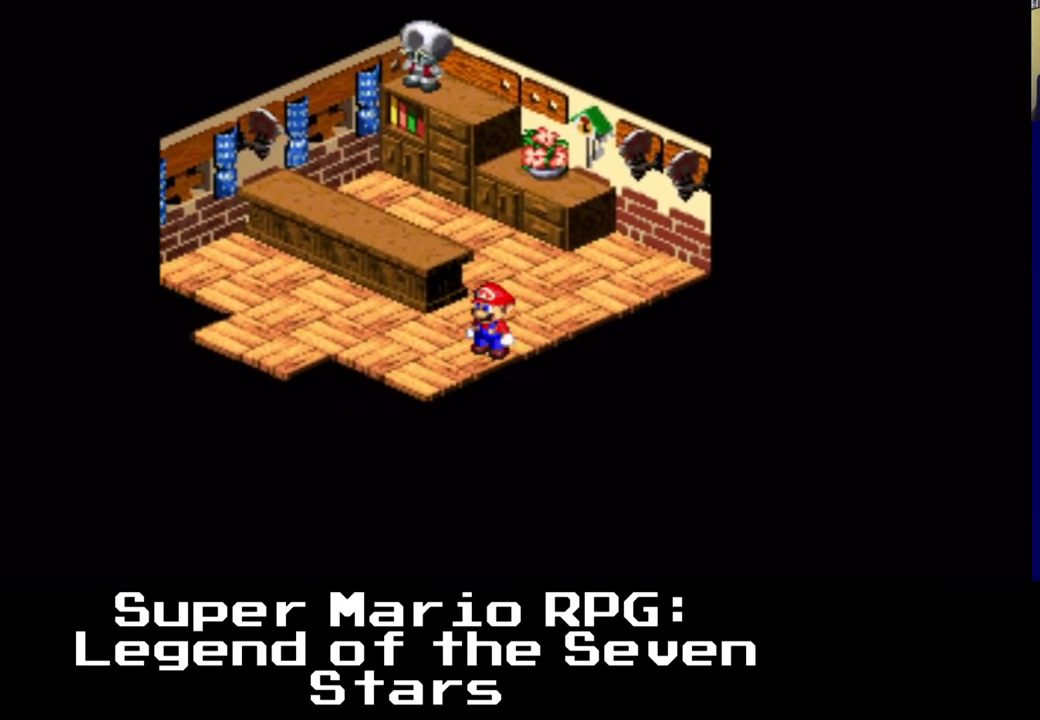
{"dt_ms": 500, "buttons": ["X", "DPAD_LEFT"], "left_stick": "center", "events": [[83, "DPAD_DOWN", "up"]]}
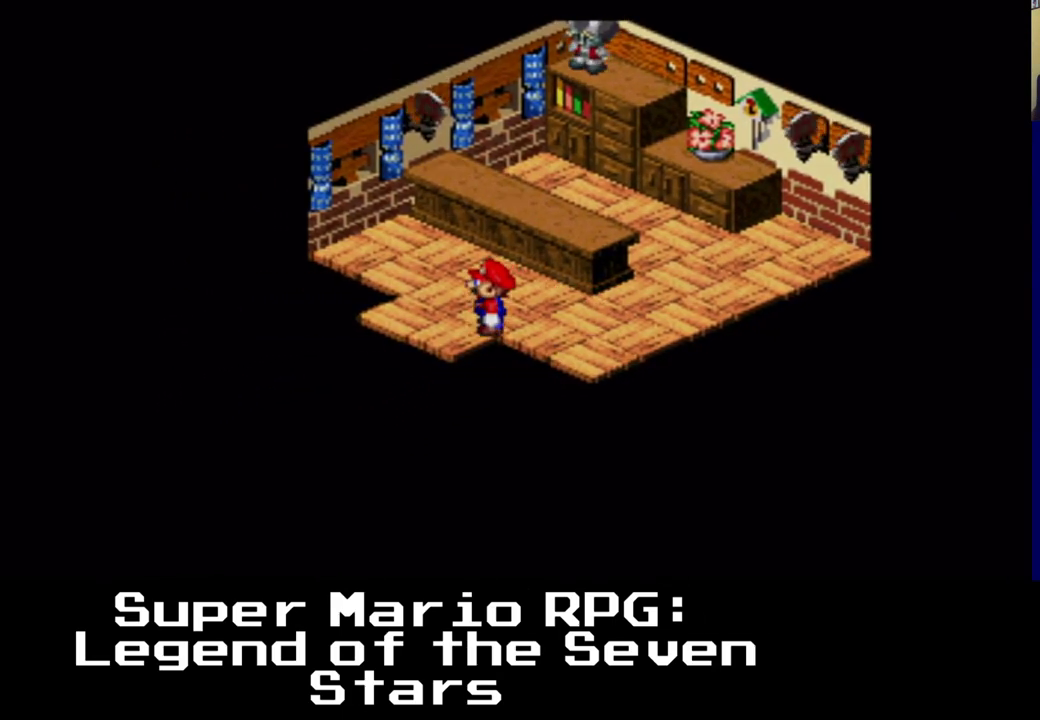
{"dt_ms": 1000, "buttons": ["X", "DPAD_DOWN", "DPAD_RIGHT"], "left_stick": "center"}
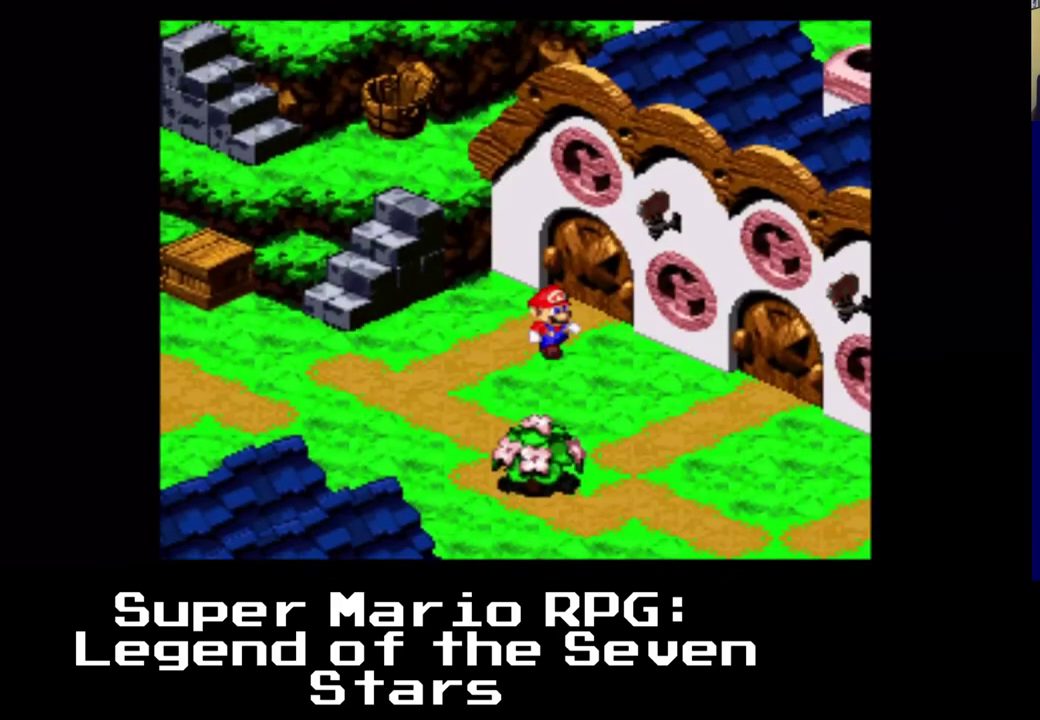
{"dt_ms": 500, "buttons": ["X", "DPAD_DOWN", "DPAD_RIGHT"], "left_stick": "center", "events": []}